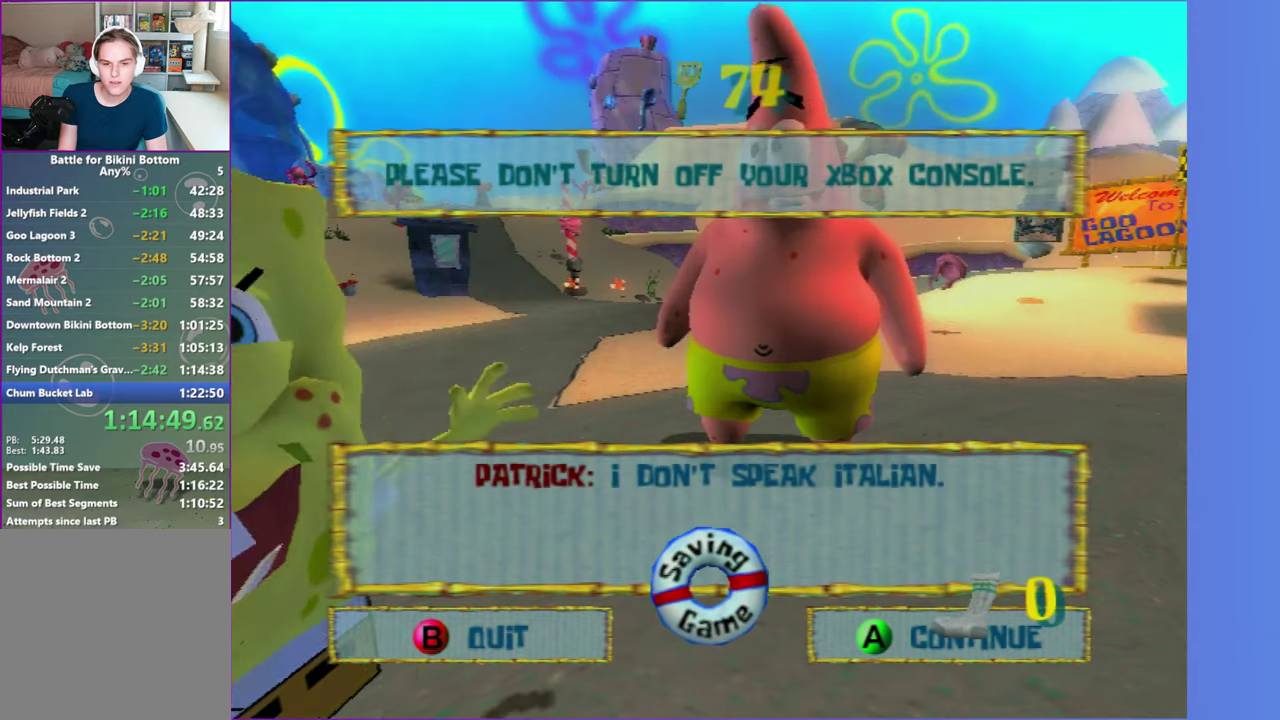
Gameplay with a controller (Xbox layout); each line is a JSON object with the inputs held at the frame after it. "events" lists button and stick changes between this image and that frame as [ms after this image, input, new state], when the widget could be followed in between. Not read: L3 R3.
{"buttons": [], "left_stick": "center", "right_stick": "center", "events": [[250, "A", "down"], [317, "A", "up"]]}
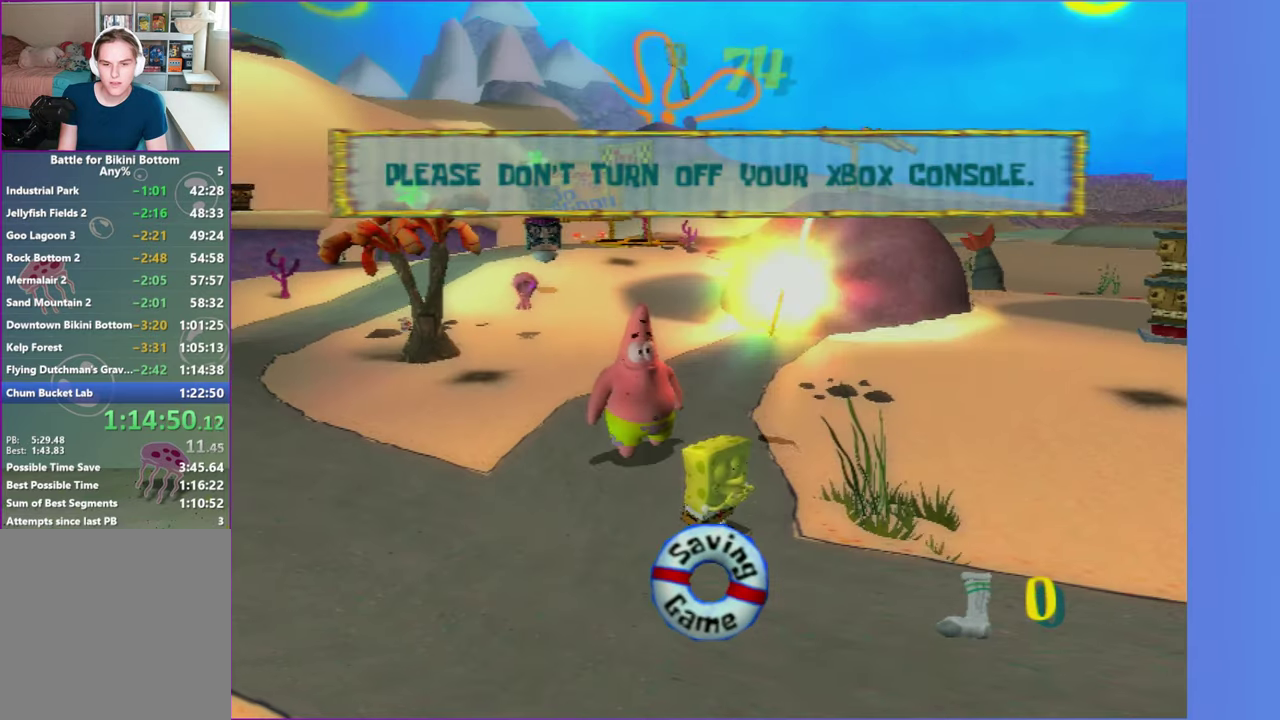
{"buttons": [], "left_stick": "down", "right_stick": "center", "events": [[417, "left_stick", "down"]]}
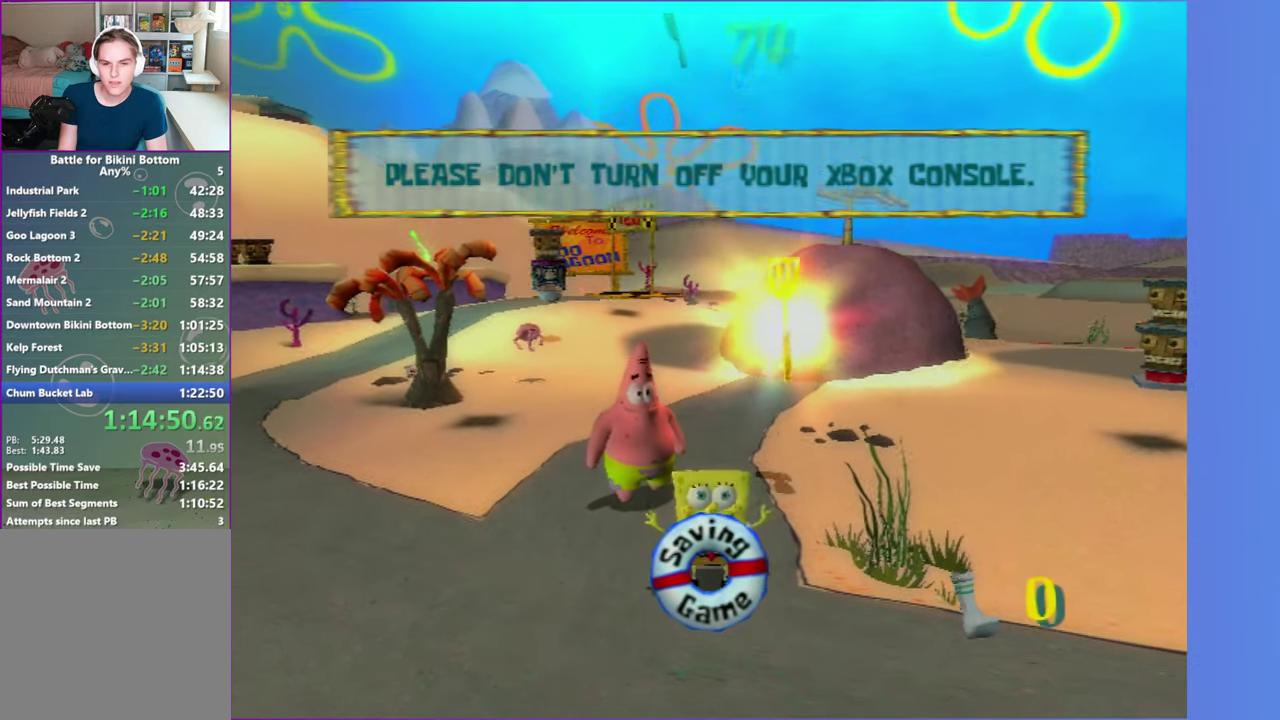
{"buttons": [], "left_stick": "center", "right_stick": "center", "events": [[283, "left_stick", "center"]]}
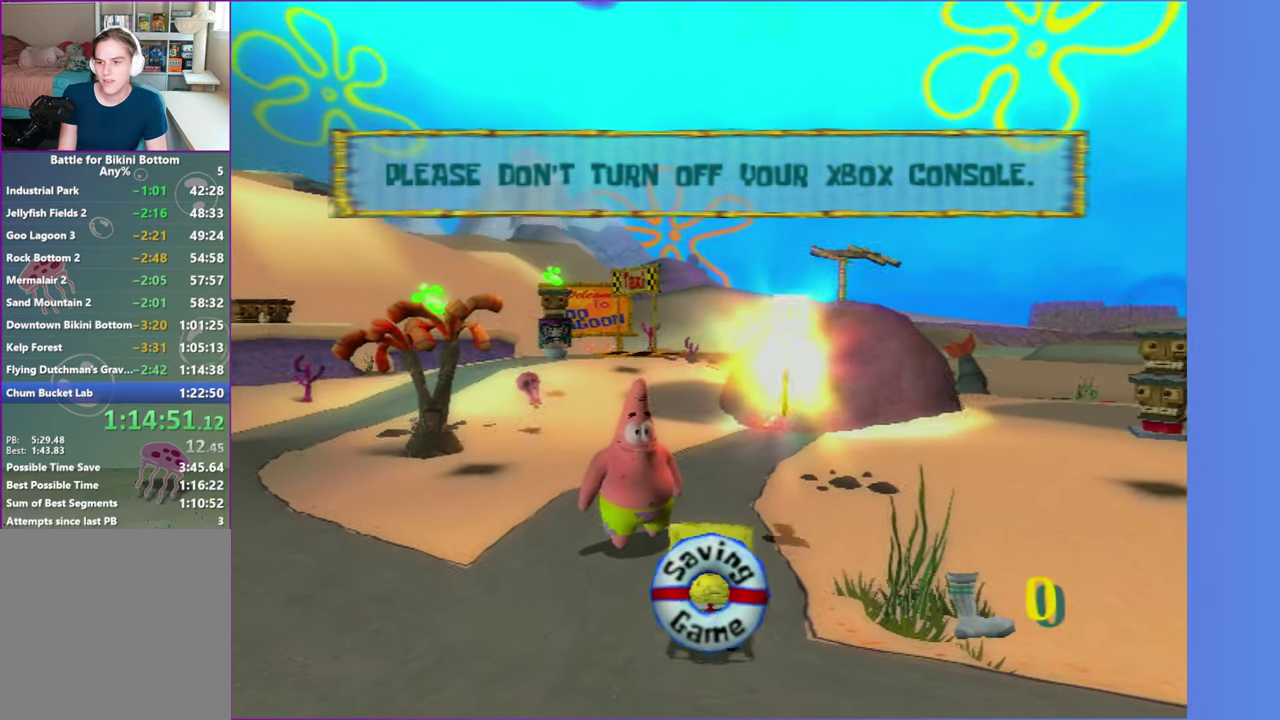
{"buttons": [], "left_stick": "center", "right_stick": "center", "events": []}
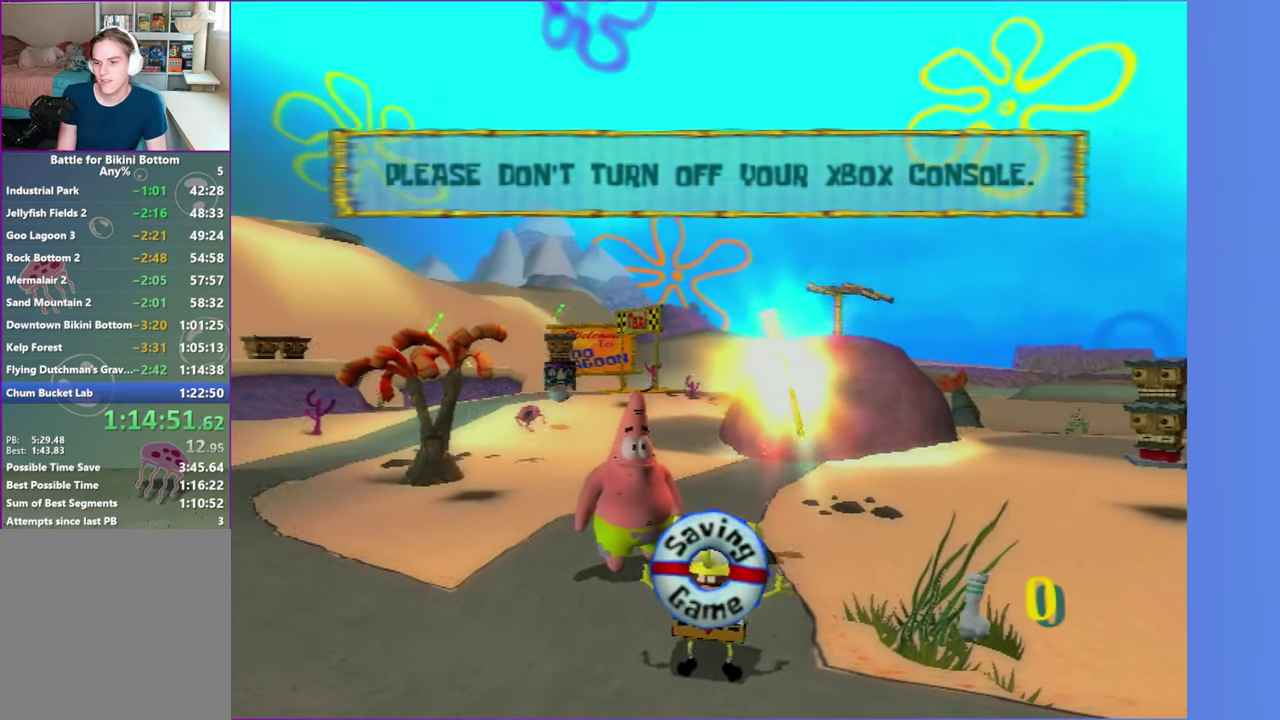
{"buttons": [], "left_stick": "center", "right_stick": "center", "events": []}
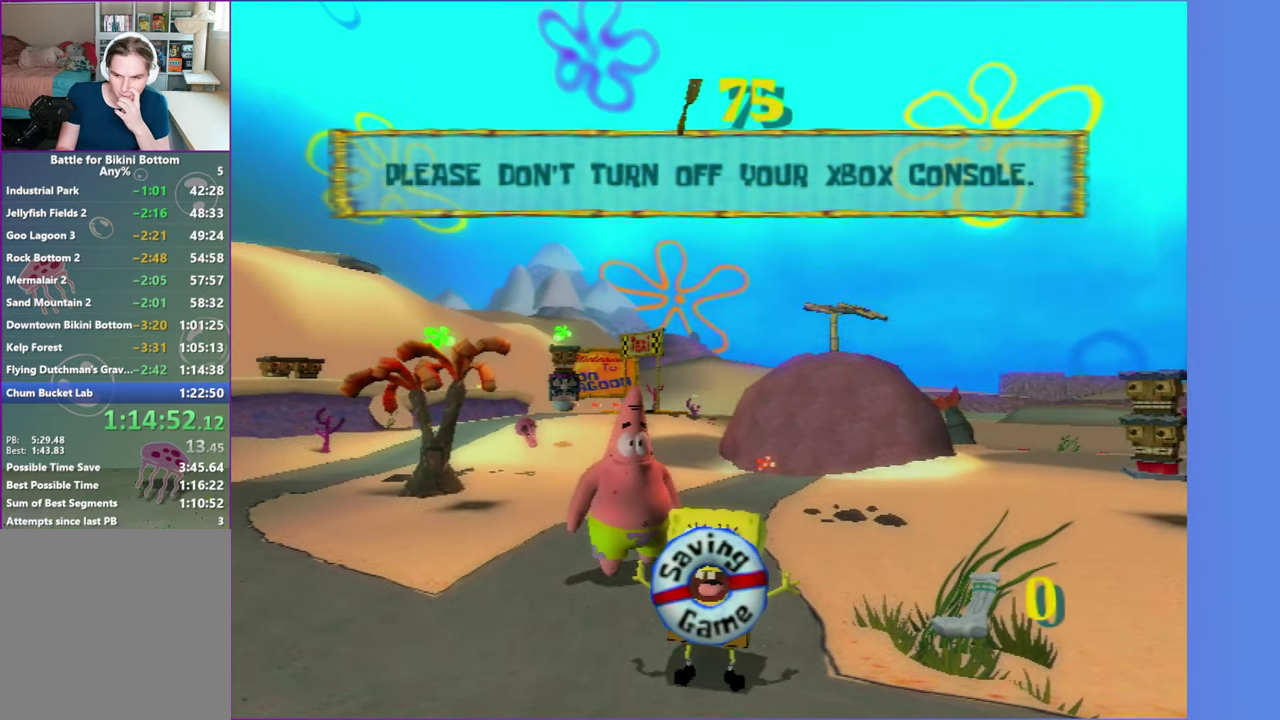
{"buttons": [], "left_stick": "center", "right_stick": "center", "events": []}
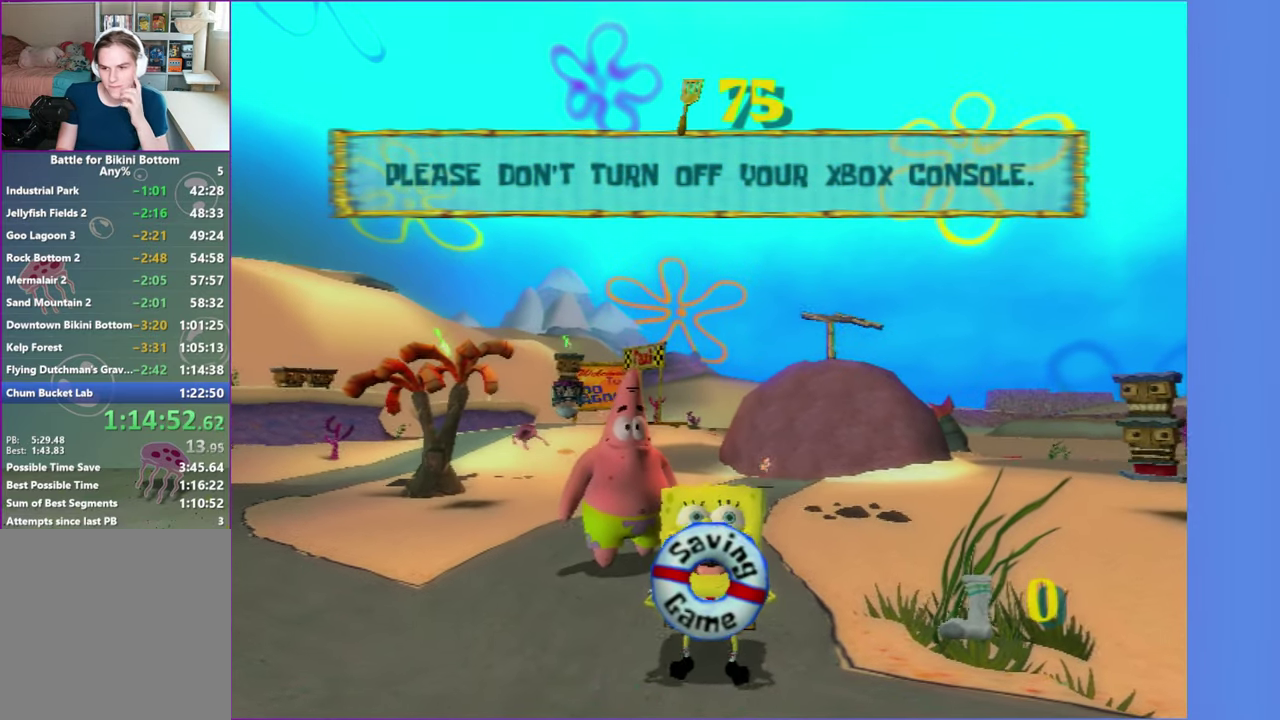
{"buttons": [], "left_stick": "center", "right_stick": "center", "events": []}
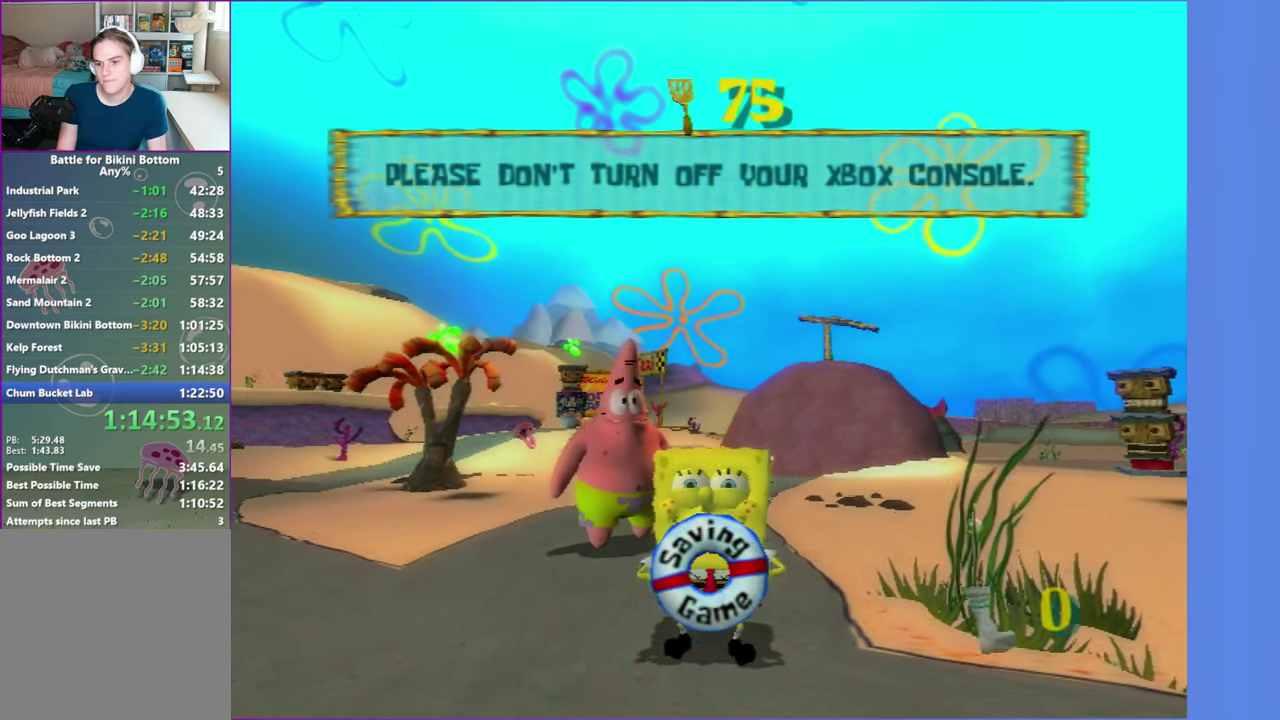
{"buttons": [], "left_stick": "center", "right_stick": "center", "events": []}
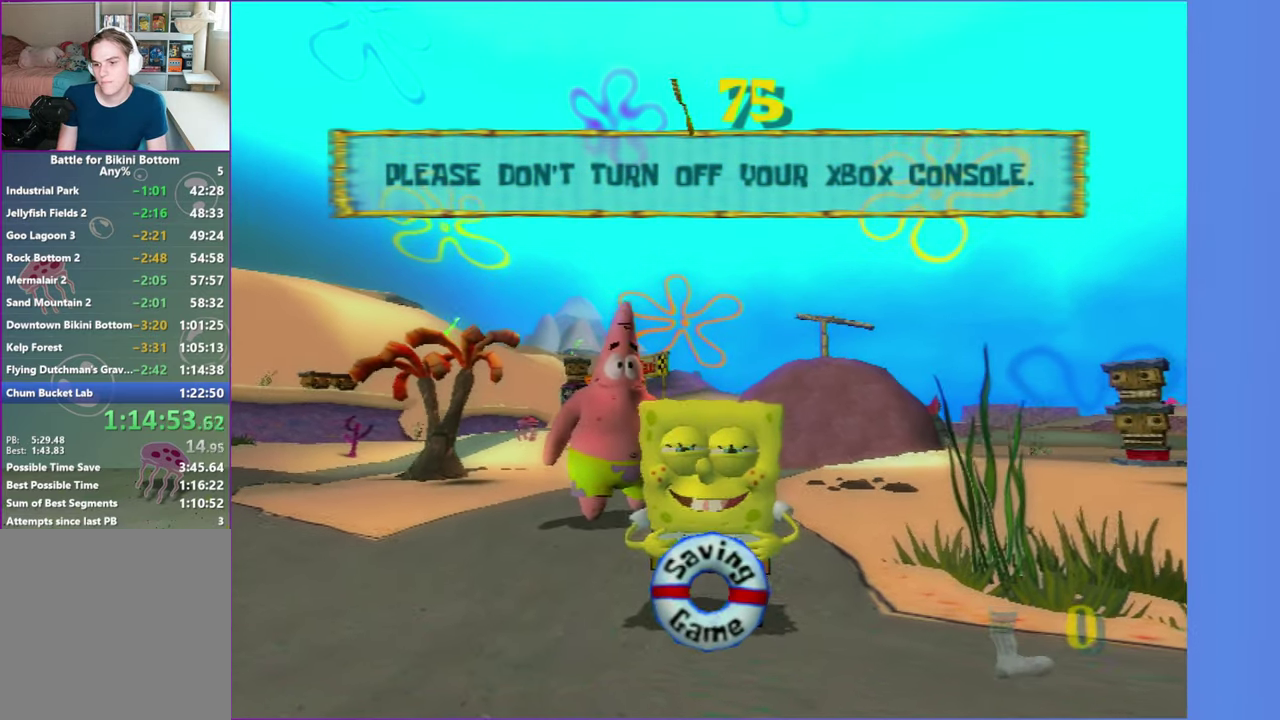
{"buttons": [], "left_stick": "center", "right_stick": "center", "events": []}
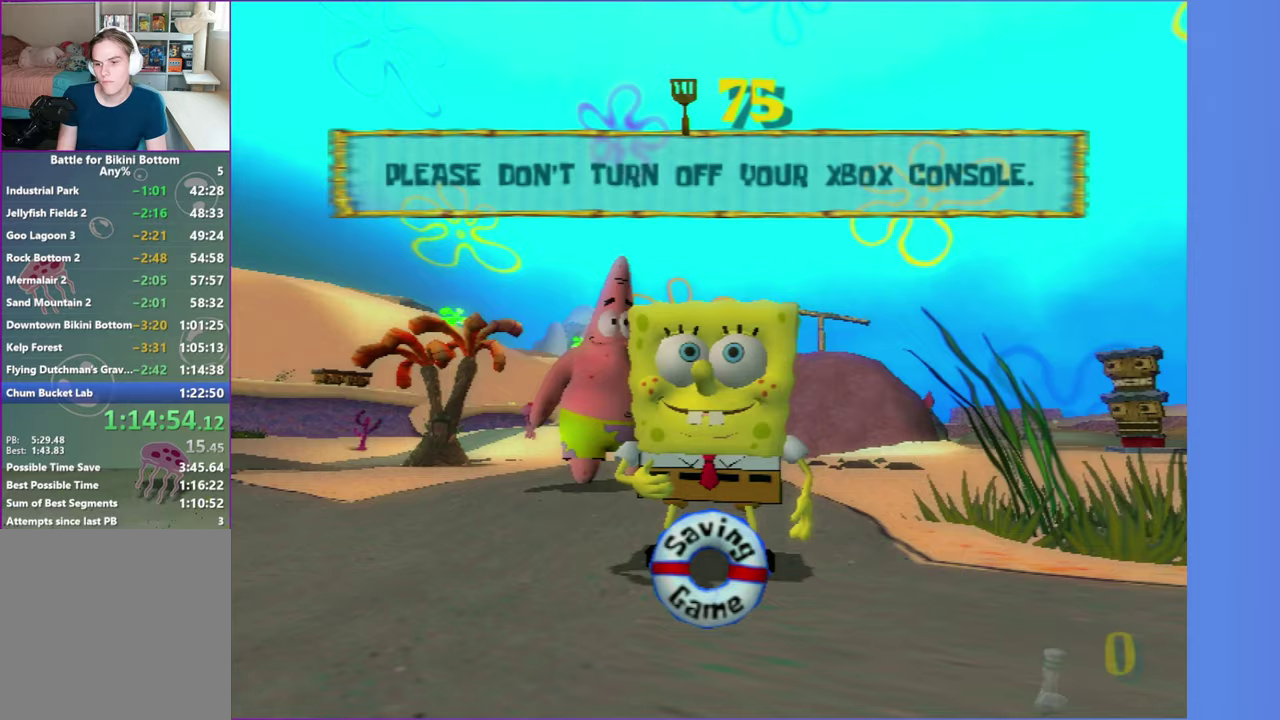
{"buttons": [], "left_stick": "center", "right_stick": "center", "events": []}
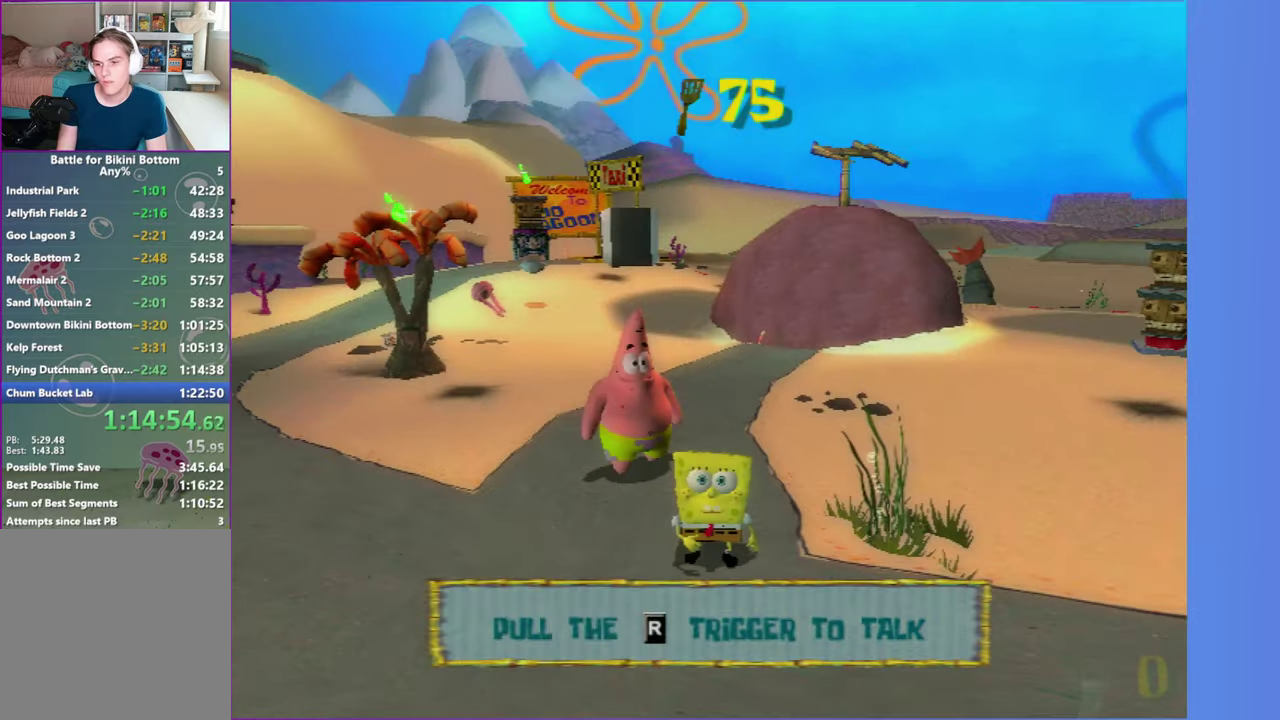
{"buttons": [], "left_stick": "center", "right_stick": "center", "events": [[50, "START", "down"], [133, "START", "up"], [283, "DPAD_RIGHT", "down"], [350, "DPAD_RIGHT", "up"], [367, "right_stick", "right"], [483, "right_stick", "center"]]}
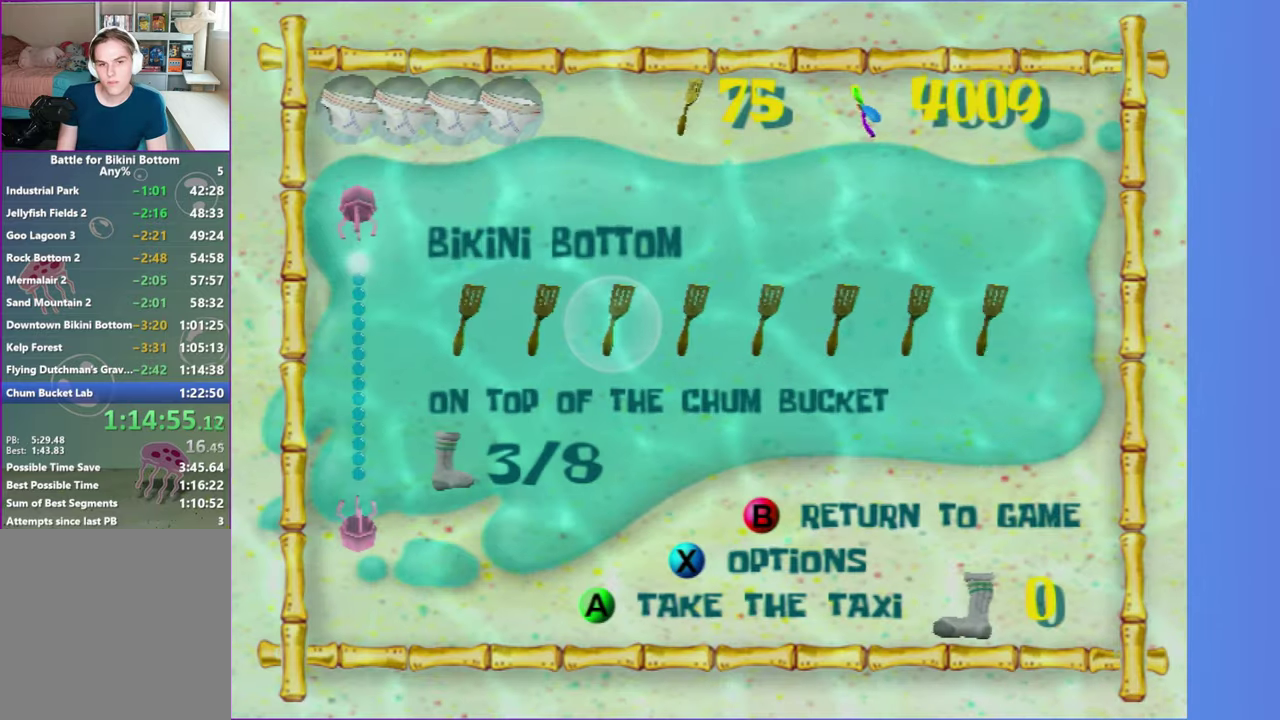
{"buttons": ["DPAD_RIGHT"], "left_stick": "center", "right_stick": "center", "events": [[67, "DPAD_RIGHT", "down"], [117, "right_stick", "right"], [133, "DPAD_RIGHT", "up"], [200, "right_stick", "center"], [300, "DPAD_RIGHT", "down"], [350, "DPAD_RIGHT", "up"], [350, "right_stick", "right"], [450, "right_stick", "center"], [500, "DPAD_RIGHT", "down"]]}
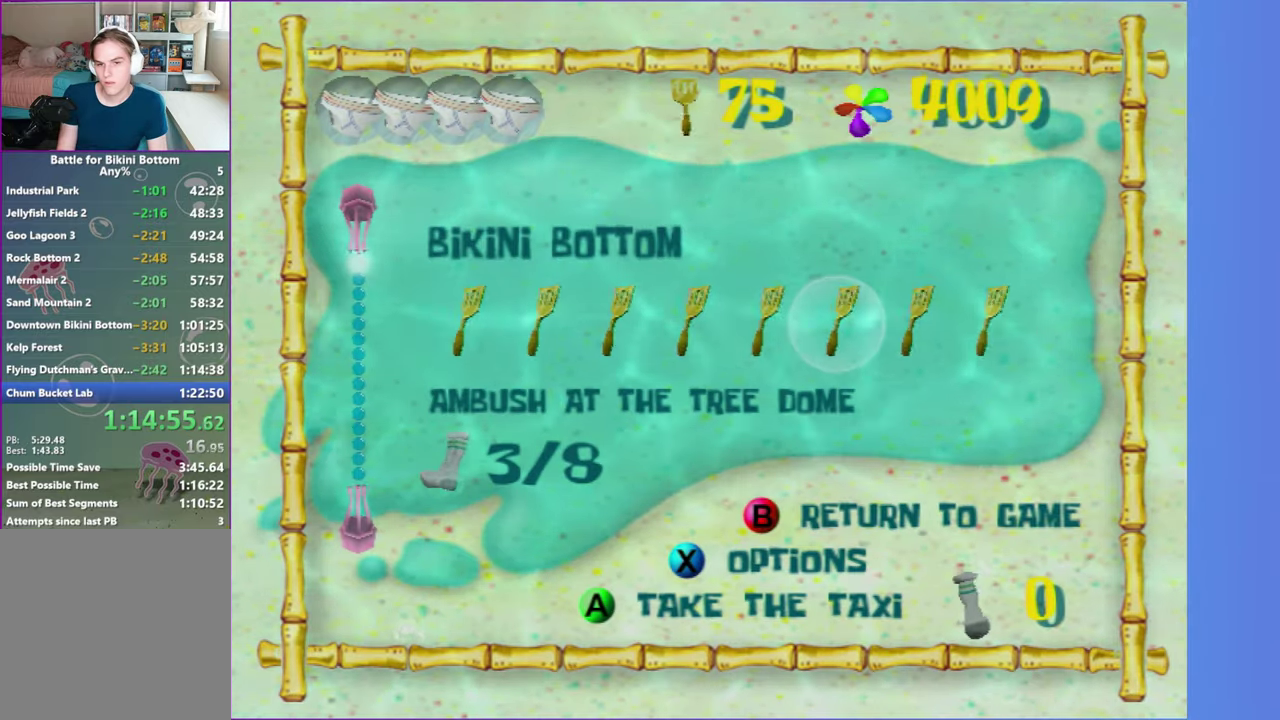
{"buttons": ["A"], "left_stick": "center", "right_stick": "center", "events": [[83, "DPAD_RIGHT", "up"], [267, "DPAD_RIGHT", "down"], [367, "DPAD_RIGHT", "up"], [467, "A", "down"]]}
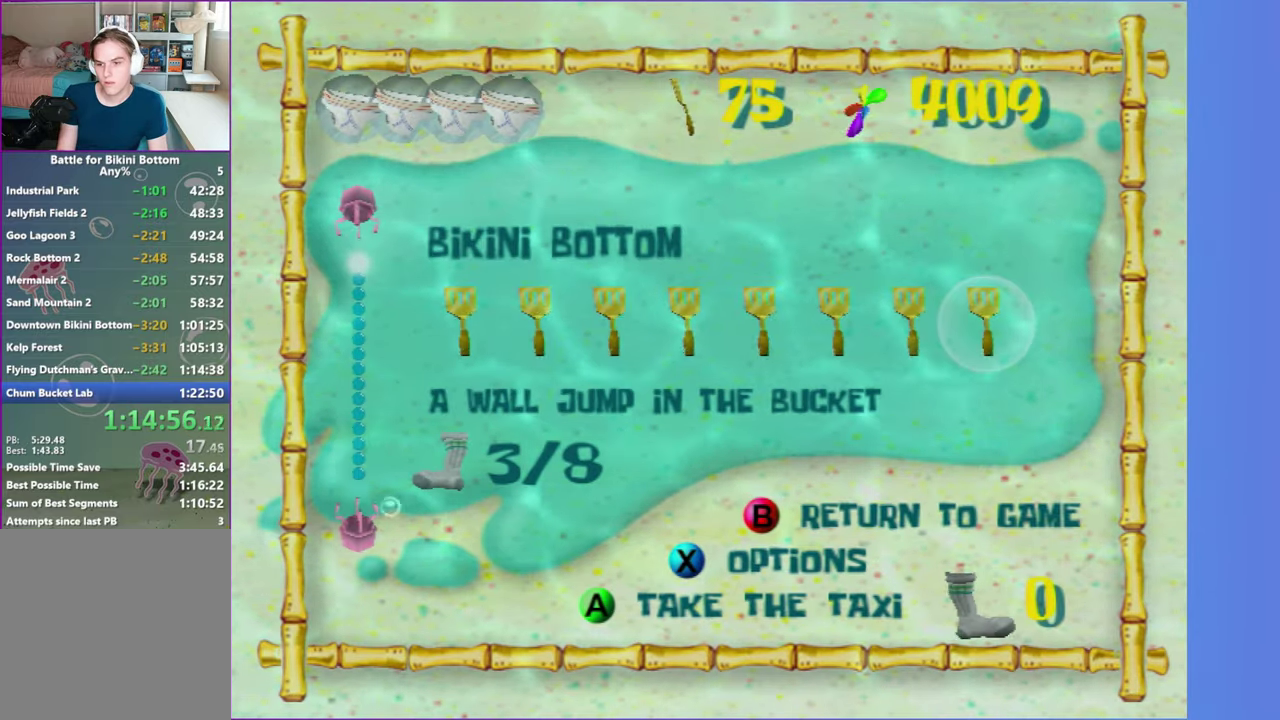
{"buttons": ["A"], "left_stick": "center", "right_stick": "center", "events": [[67, "A", "up"], [150, "A", "down"], [233, "A", "up"], [317, "A", "down"], [400, "A", "up"], [483, "A", "down"]]}
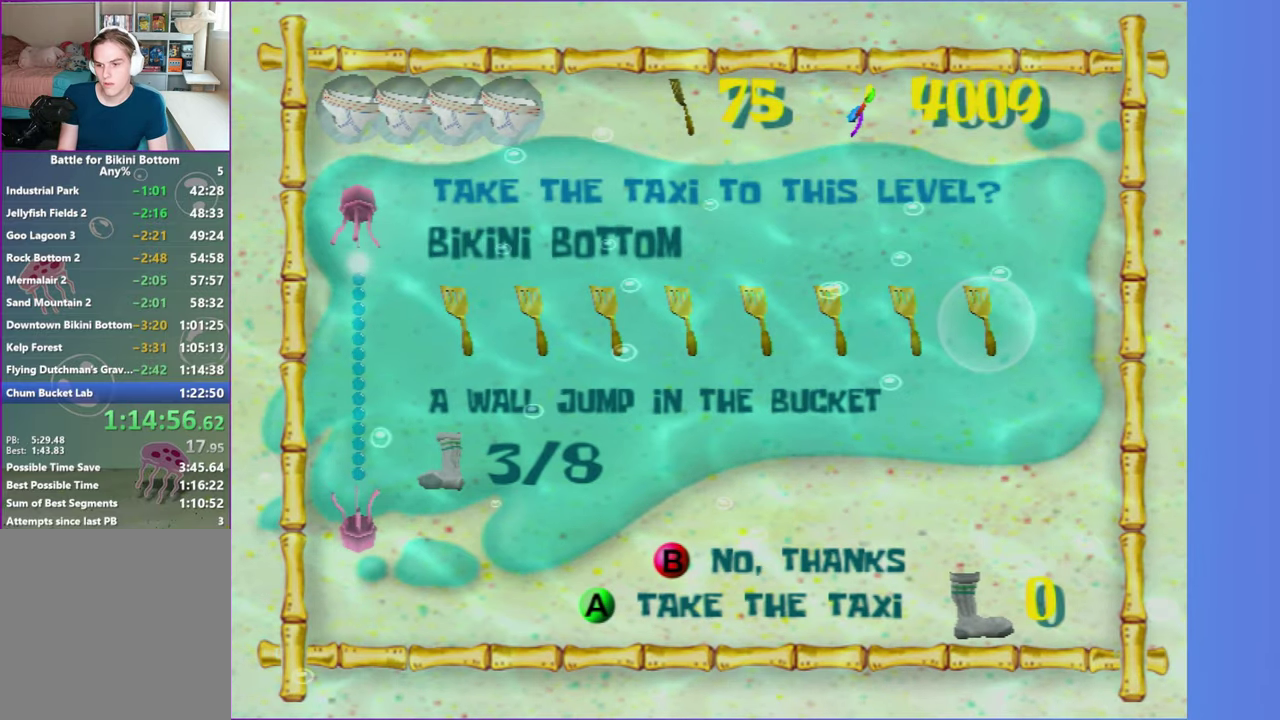
{"buttons": [], "left_stick": "center", "right_stick": "center", "events": [[83, "A", "up"]]}
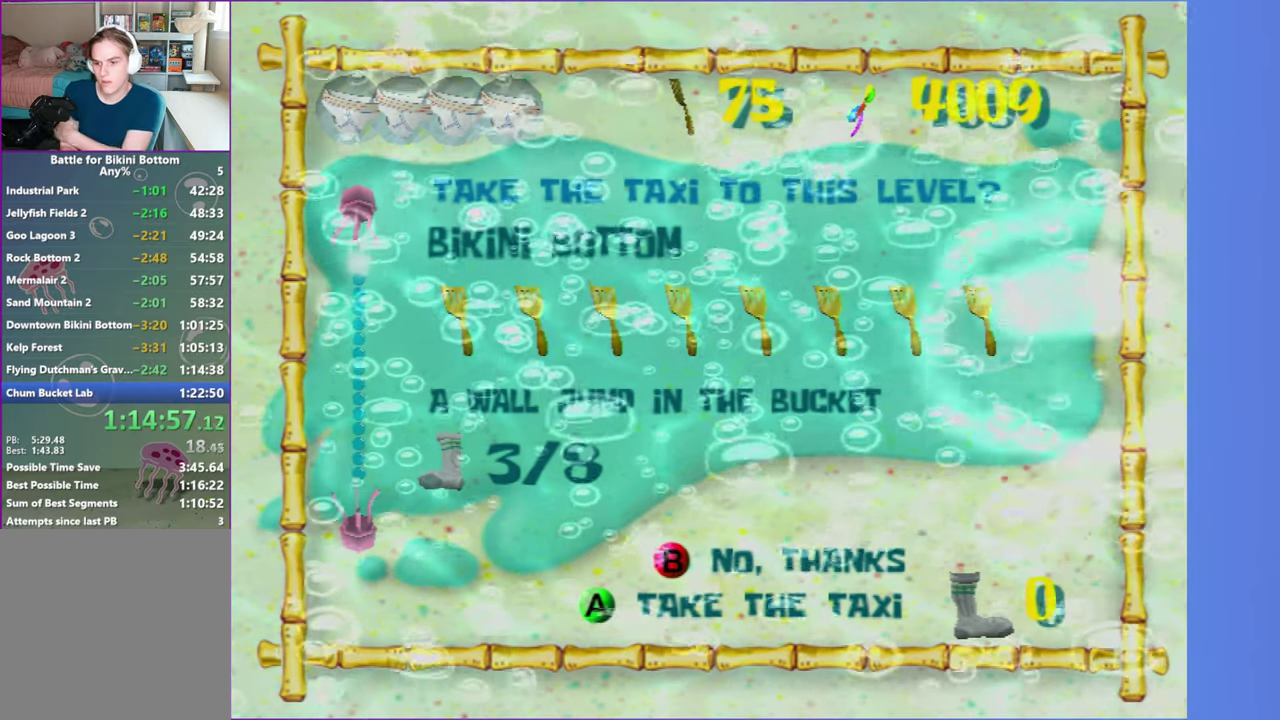
{"buttons": [], "left_stick": "center", "right_stick": "center", "events": []}
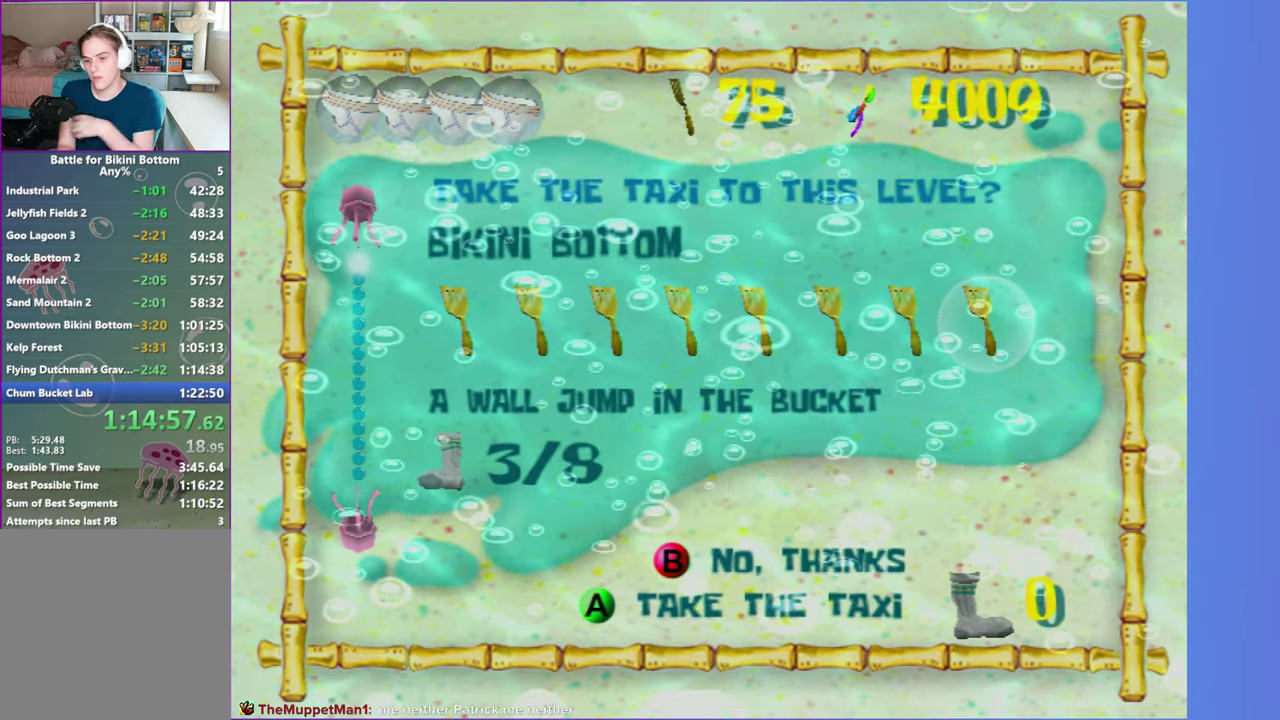
{"buttons": [], "left_stick": "up-right", "right_stick": "center", "events": [[500, "left_stick", "up-right"]]}
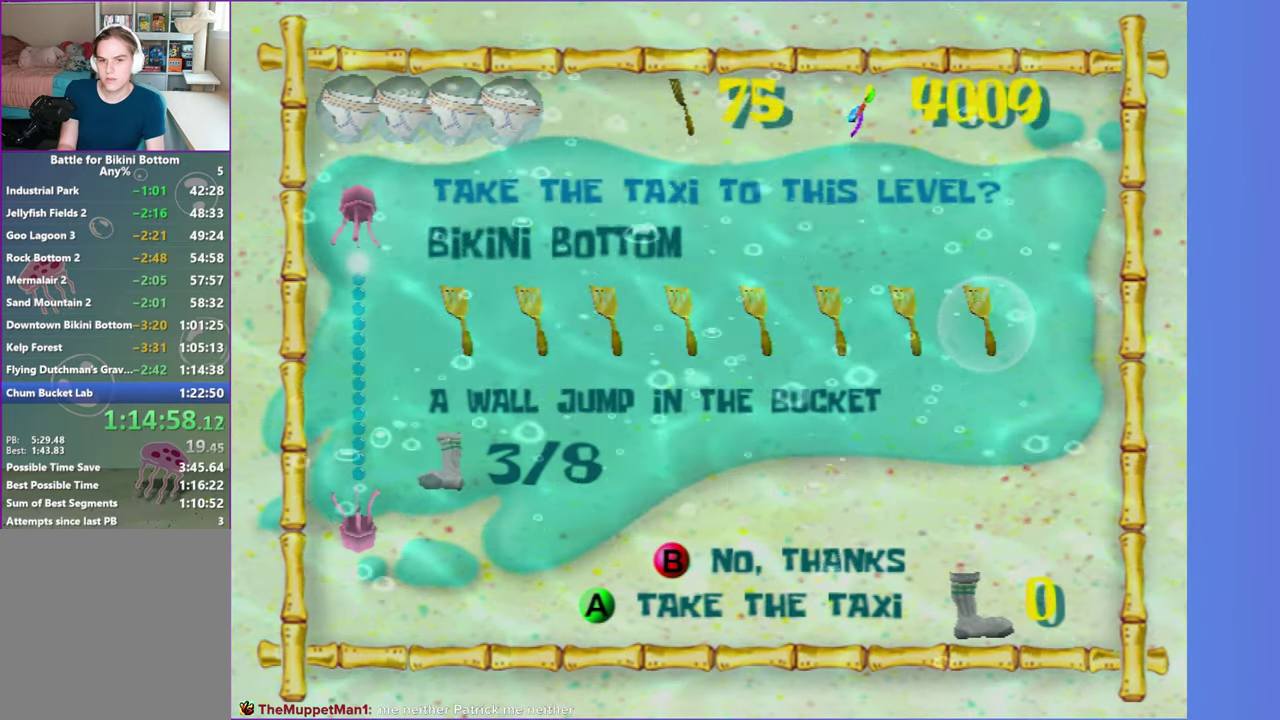
{"buttons": [], "left_stick": "up", "right_stick": "center", "events": [[150, "left_stick", "up"]]}
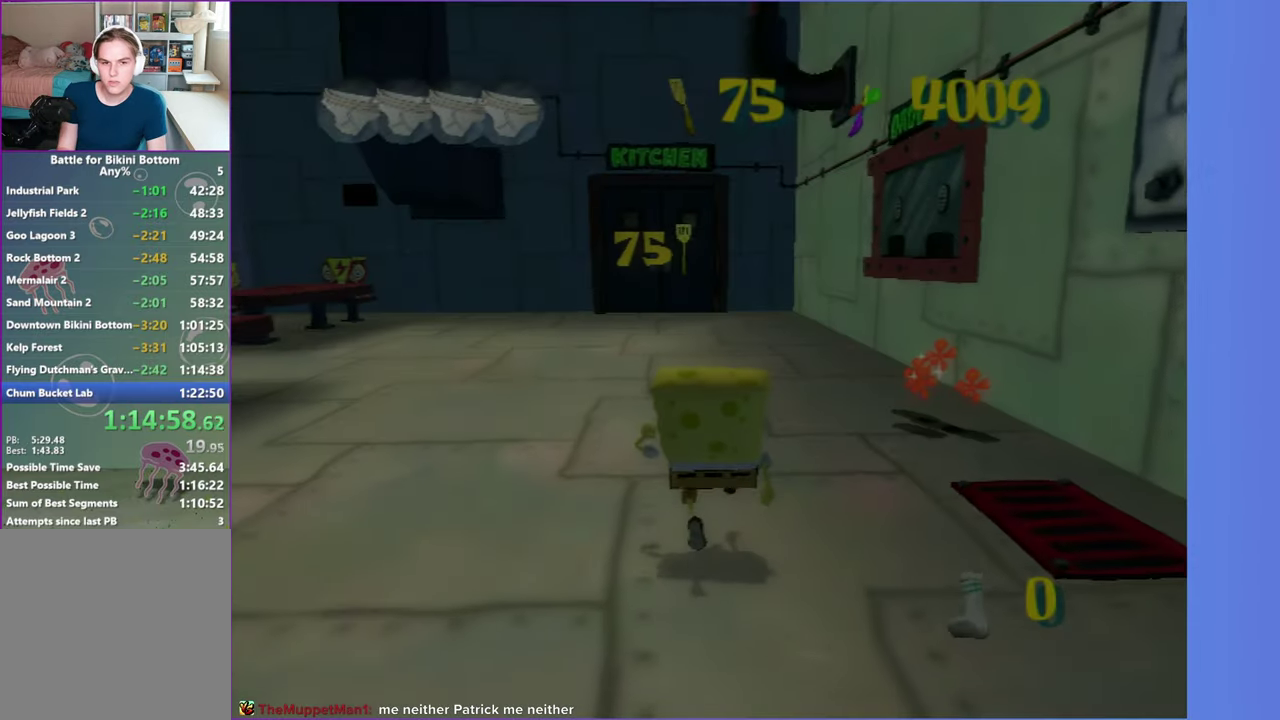
{"buttons": [], "left_stick": "up", "right_stick": "center", "events": []}
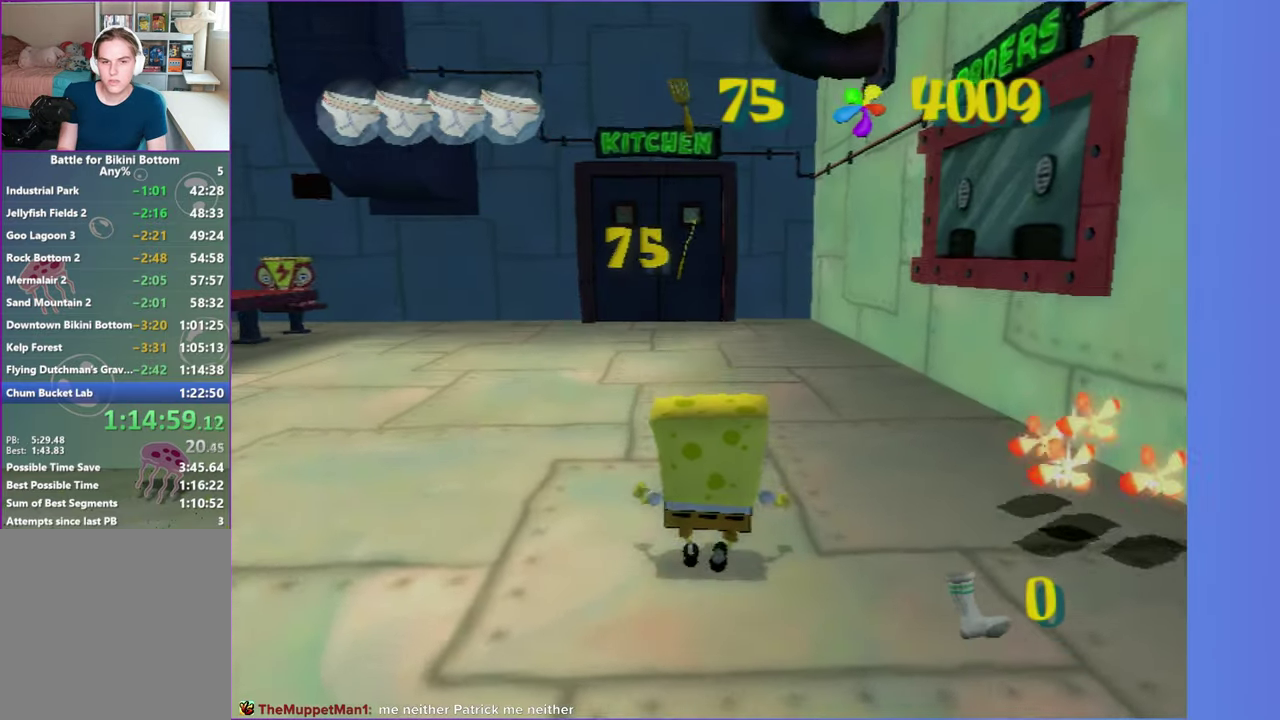
{"buttons": [], "left_stick": "up", "right_stick": "center", "events": []}
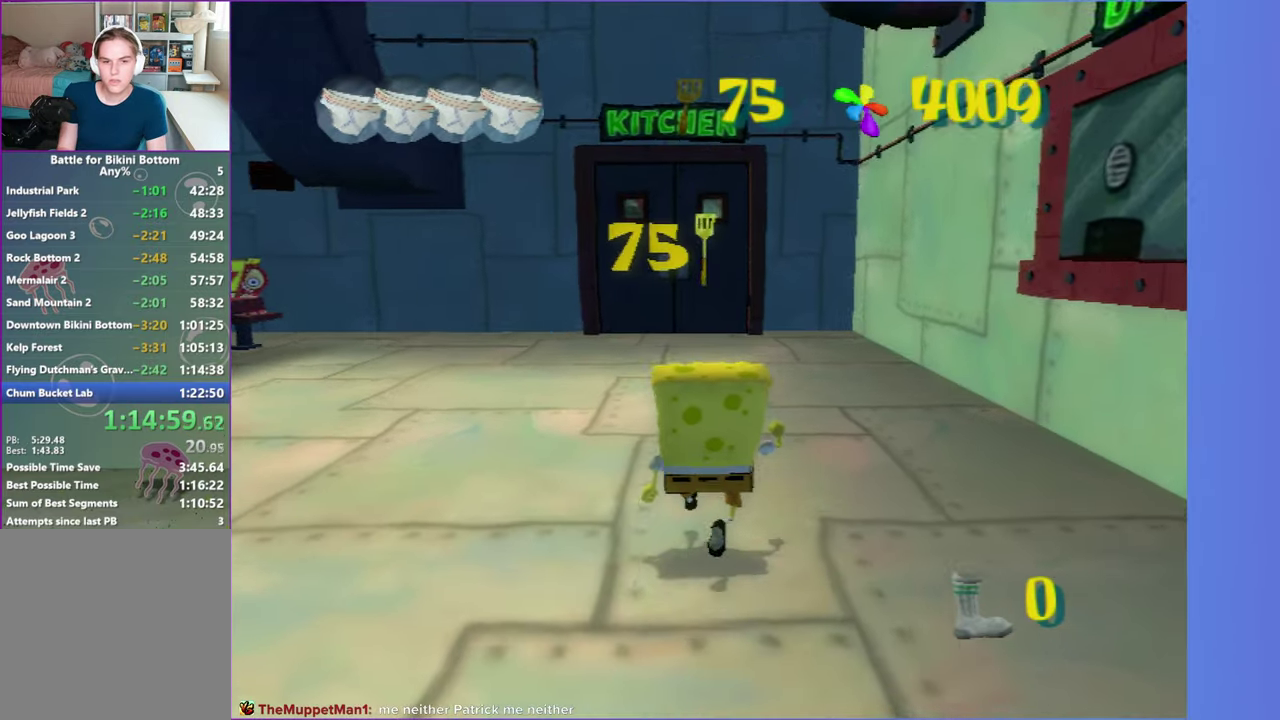
{"buttons": [], "left_stick": "up", "right_stick": "center", "events": [[67, "B", "down"], [183, "B", "up"]]}
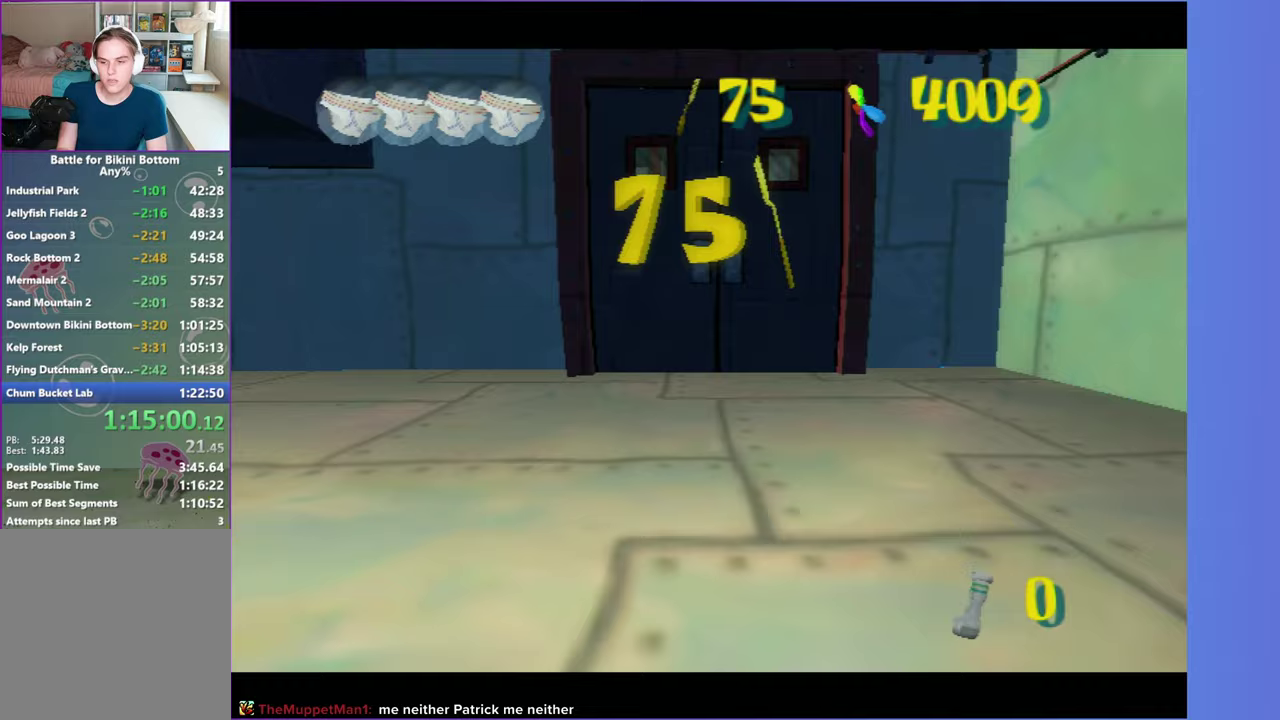
{"buttons": [], "left_stick": "center", "right_stick": "center", "events": [[133, "left_stick", "center"]]}
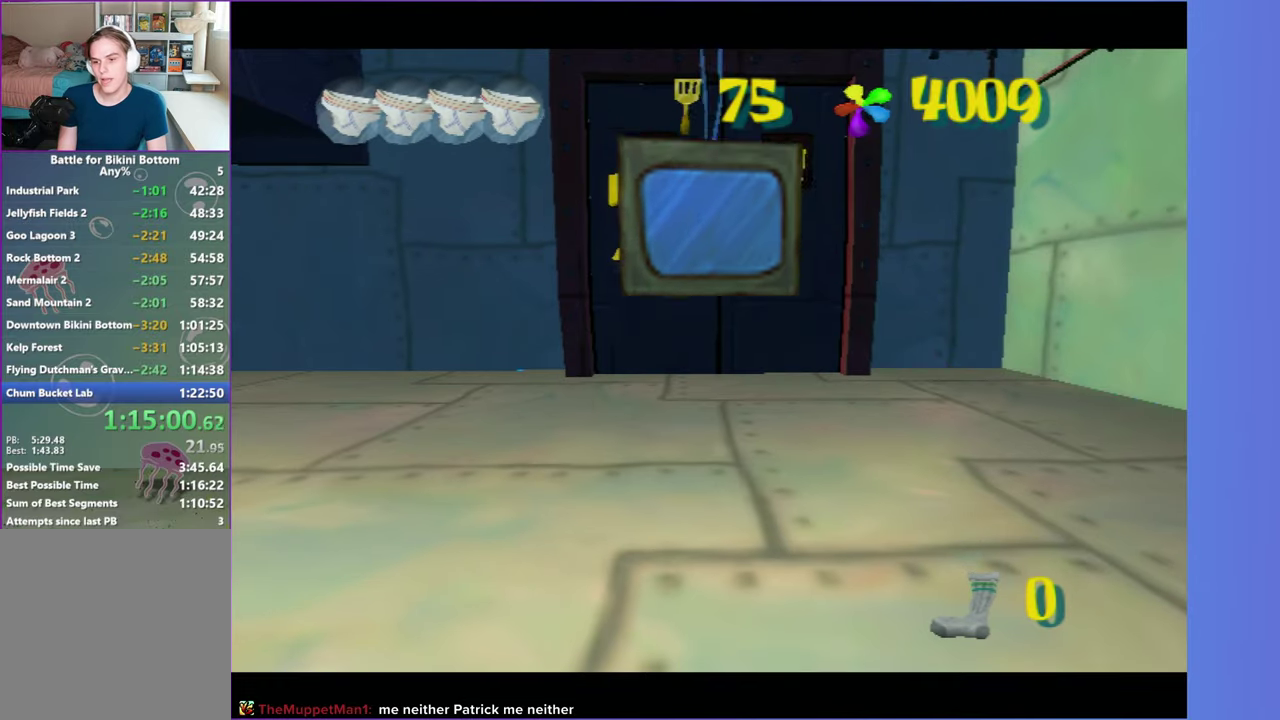
{"buttons": [], "left_stick": "center", "right_stick": "center", "events": []}
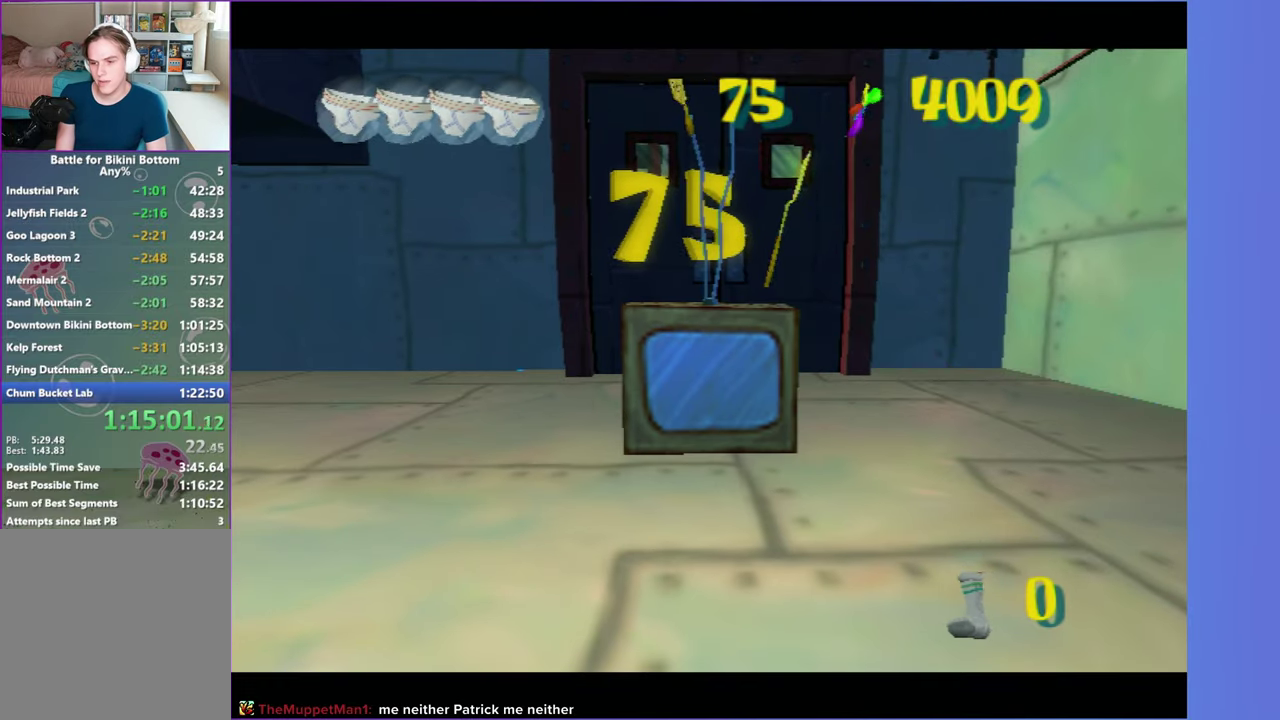
{"buttons": [], "left_stick": "center", "right_stick": "center", "events": []}
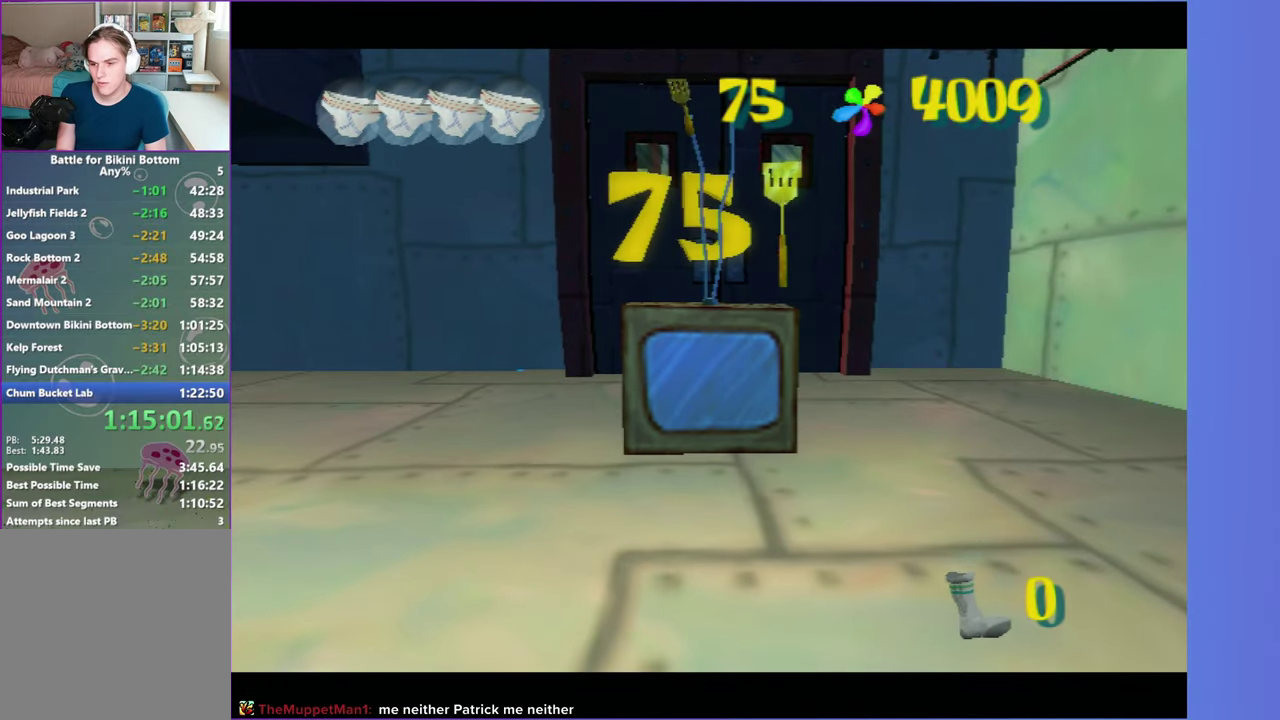
{"buttons": [], "left_stick": "up", "right_stick": "center", "events": [[367, "left_stick", "up"]]}
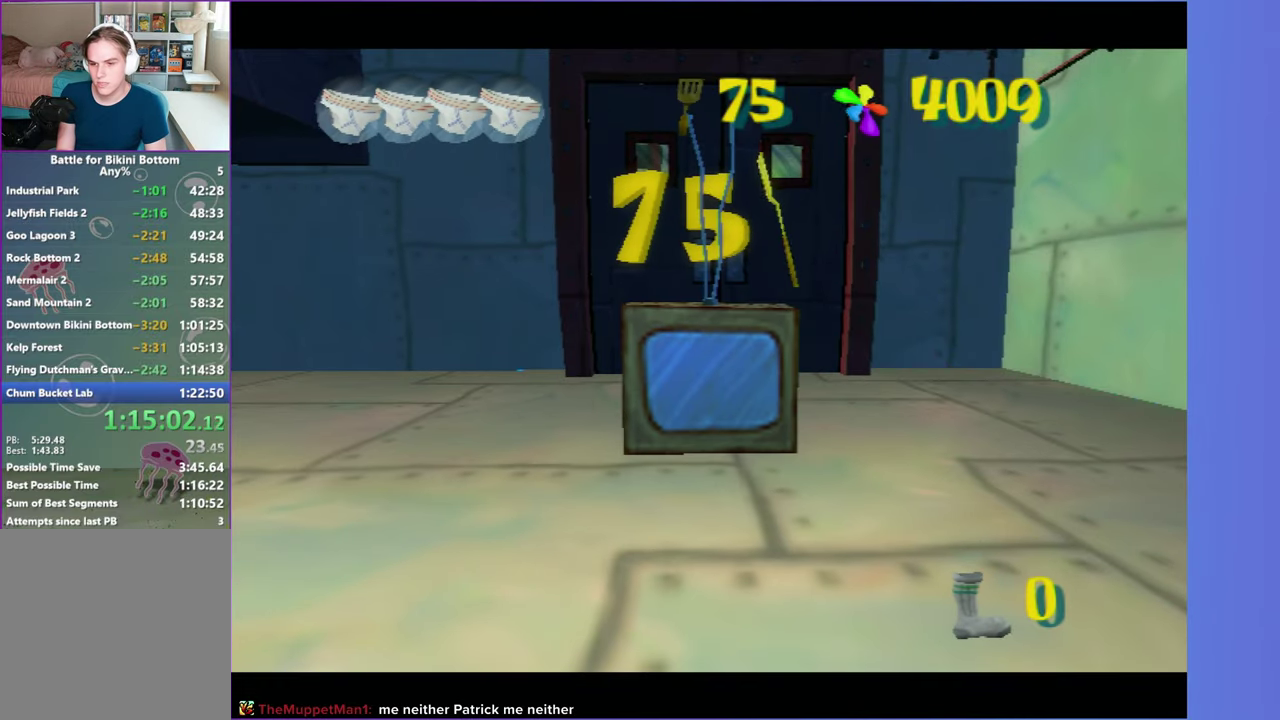
{"buttons": [], "left_stick": "up", "right_stick": "center", "events": [[300, "B", "down"], [400, "B", "up"]]}
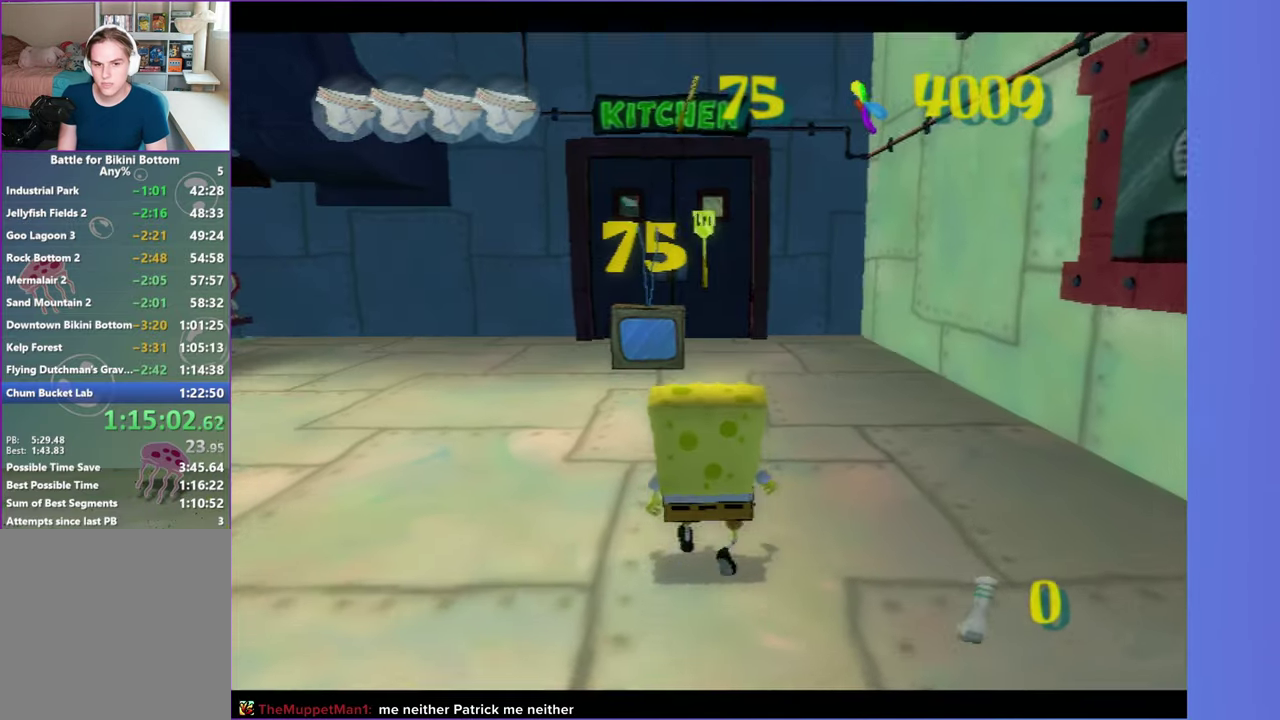
{"buttons": [], "left_stick": "up", "right_stick": "center", "events": []}
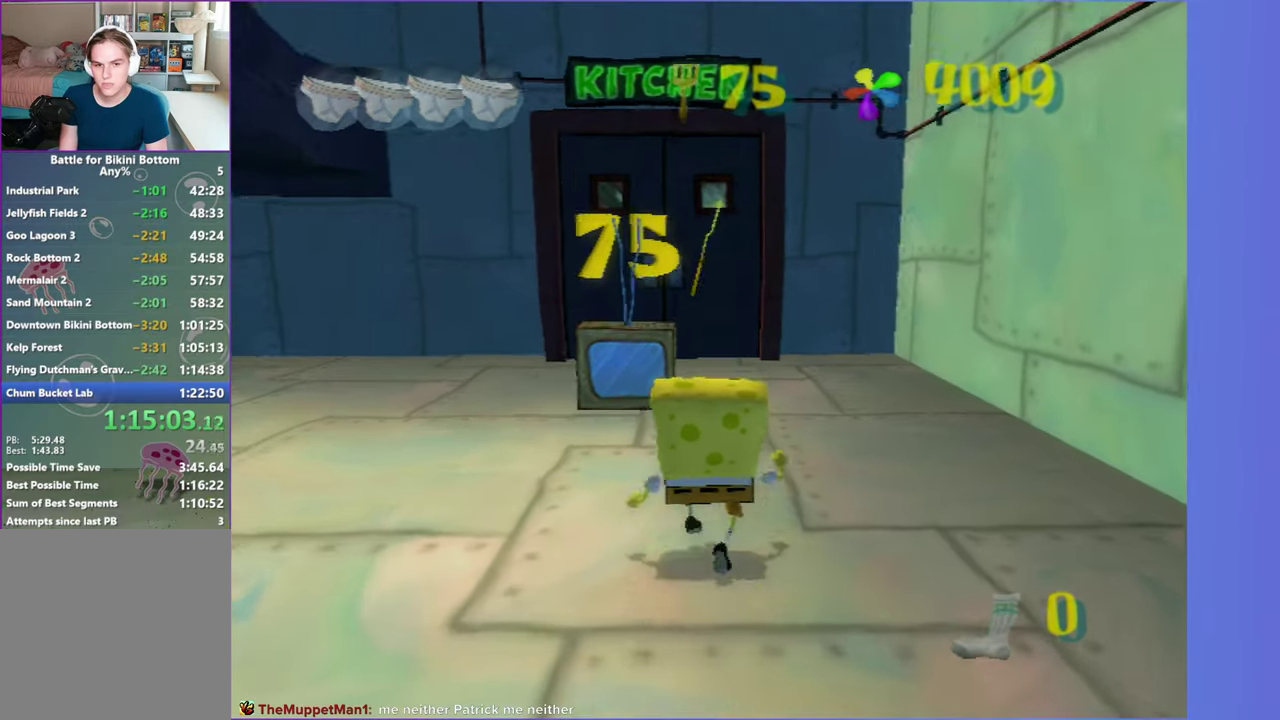
{"buttons": [], "left_stick": "up", "right_stick": "center", "events": [[250, "B", "down"], [367, "B", "up"]]}